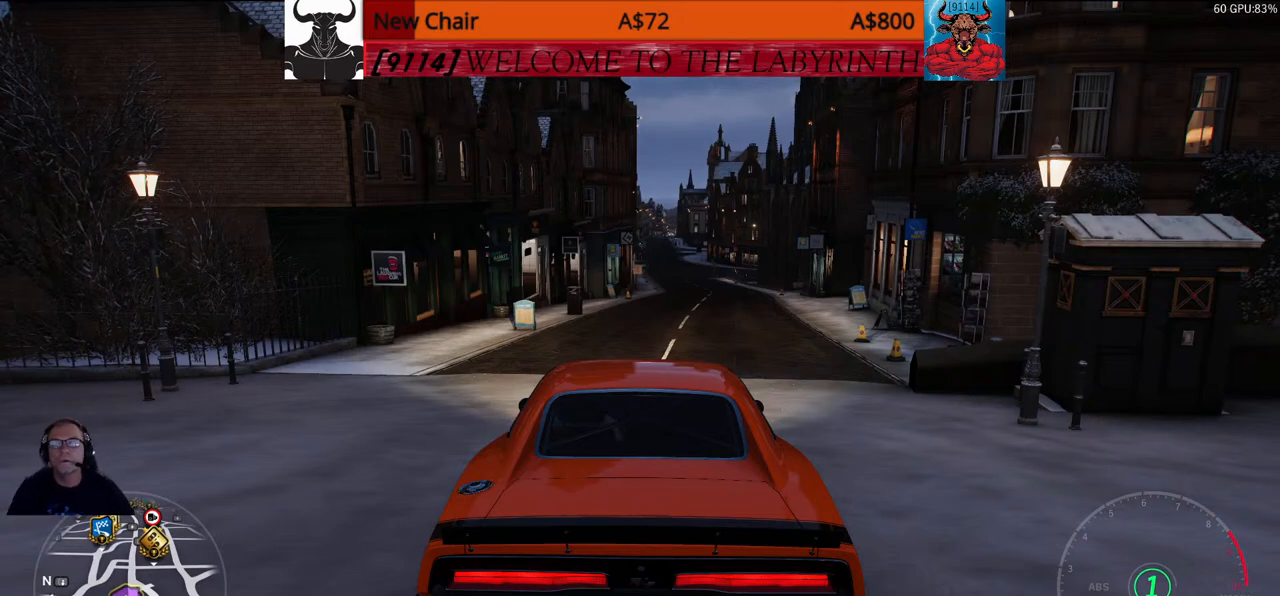
Gameplay with a controller (Xbox layout); each line is a JSON object with the inputs held at the frame after it. "events" lists button and stick changes between this image and that frame as [ms after this image, input, new state], when the widget could be followed in between. Not read: L3.
{"buttons": [], "left_stick": "up", "right_stick": "center", "events": [[283, "left_stick", "up"]]}
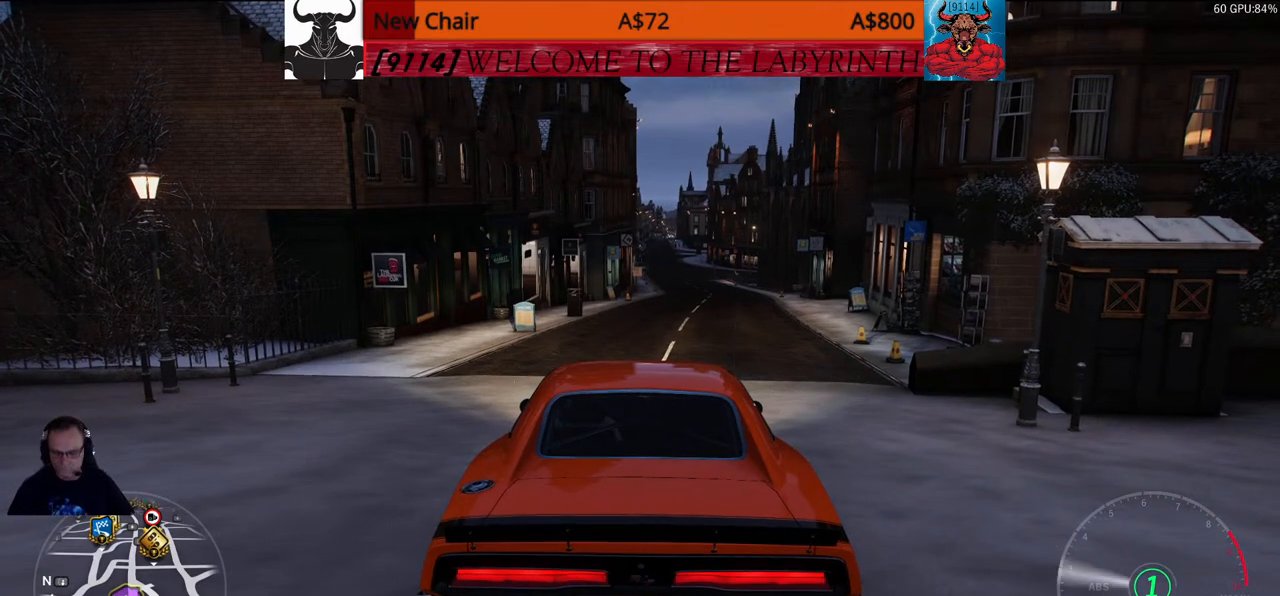
{"buttons": [], "left_stick": "center", "right_stick": "center", "events": [[433, "left_stick", "center"]]}
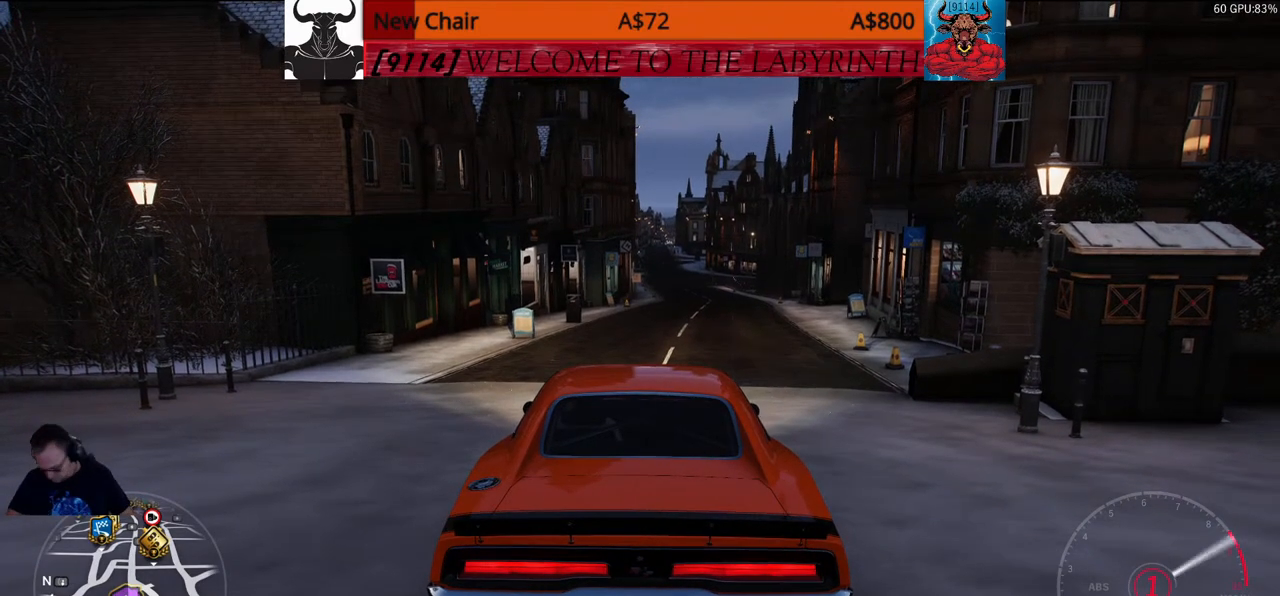
{"buttons": [], "left_stick": "center", "right_stick": "center", "events": []}
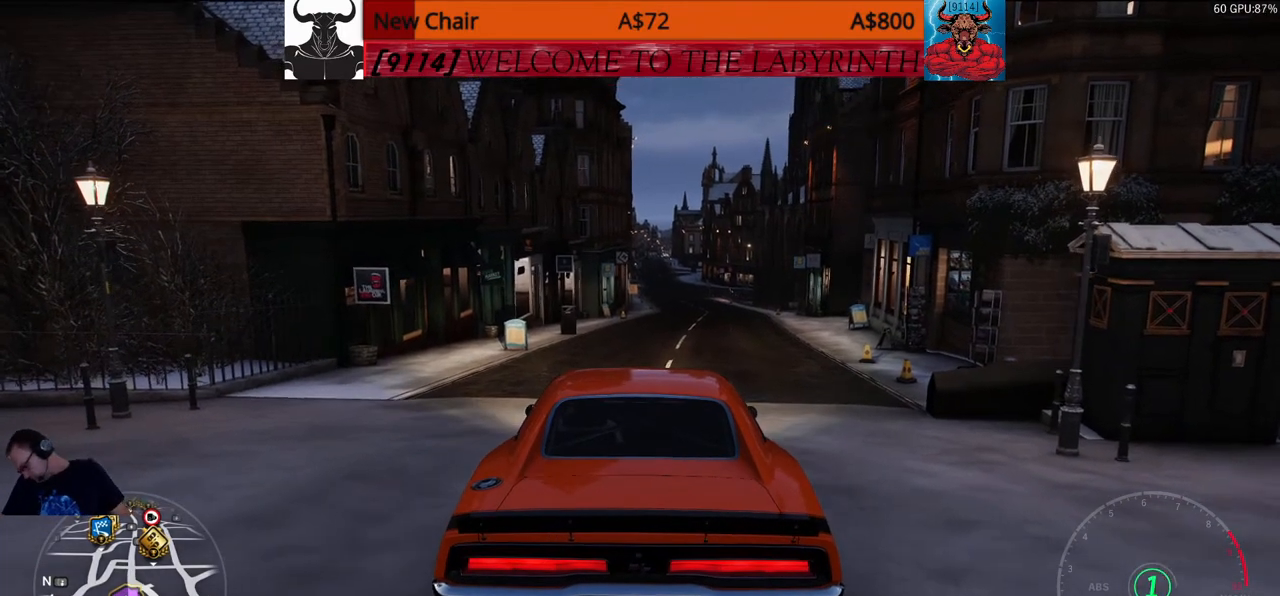
{"buttons": [], "left_stick": "center", "right_stick": "center", "events": []}
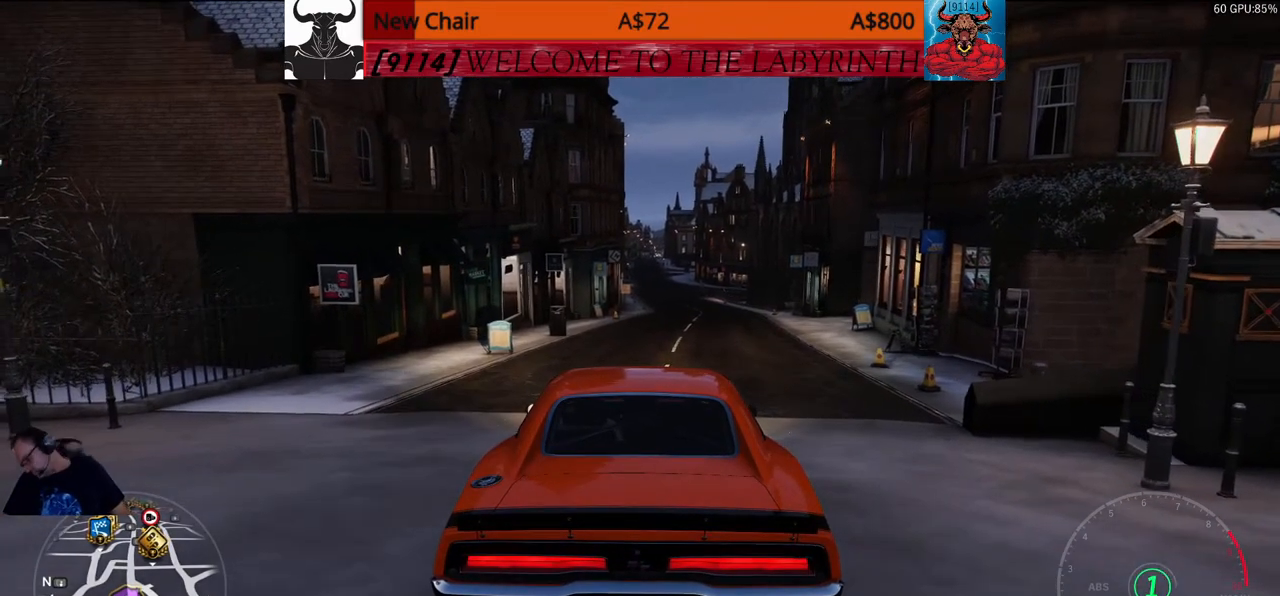
{"buttons": ["DPAD_UP"], "left_stick": "center", "right_stick": "center", "events": [[433, "DPAD_UP", "down"]]}
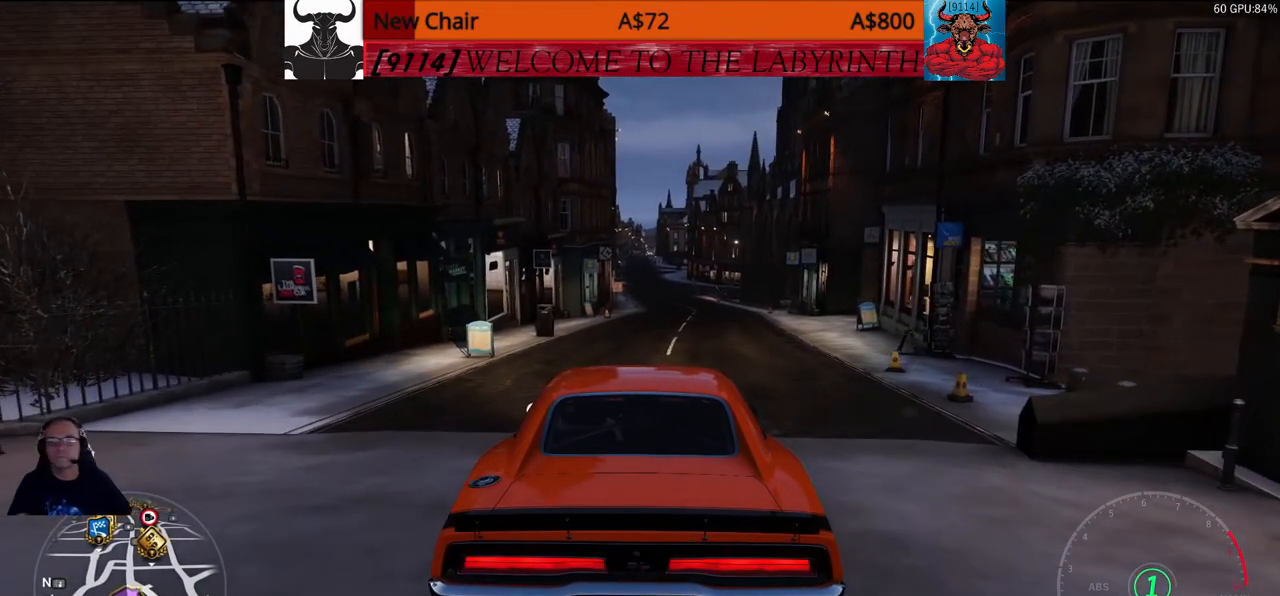
{"buttons": [], "left_stick": "center", "right_stick": "center", "events": [[383, "DPAD_UP", "up"]]}
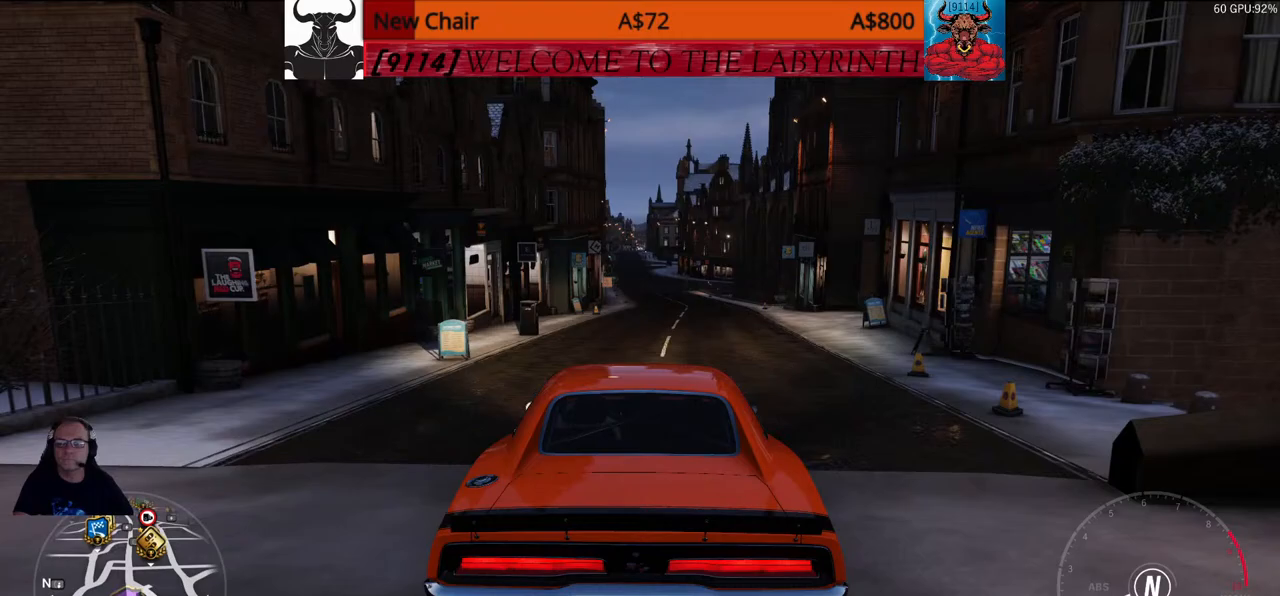
{"buttons": [], "left_stick": "center", "right_stick": "center", "events": []}
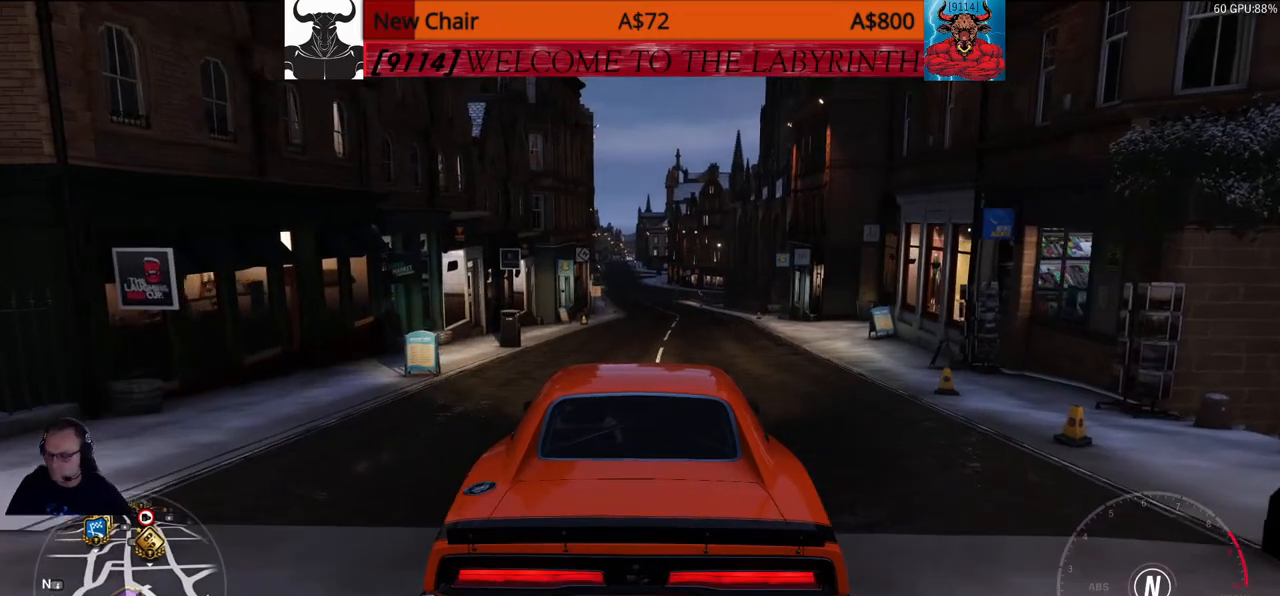
{"buttons": [], "left_stick": "center", "right_stick": "center", "events": []}
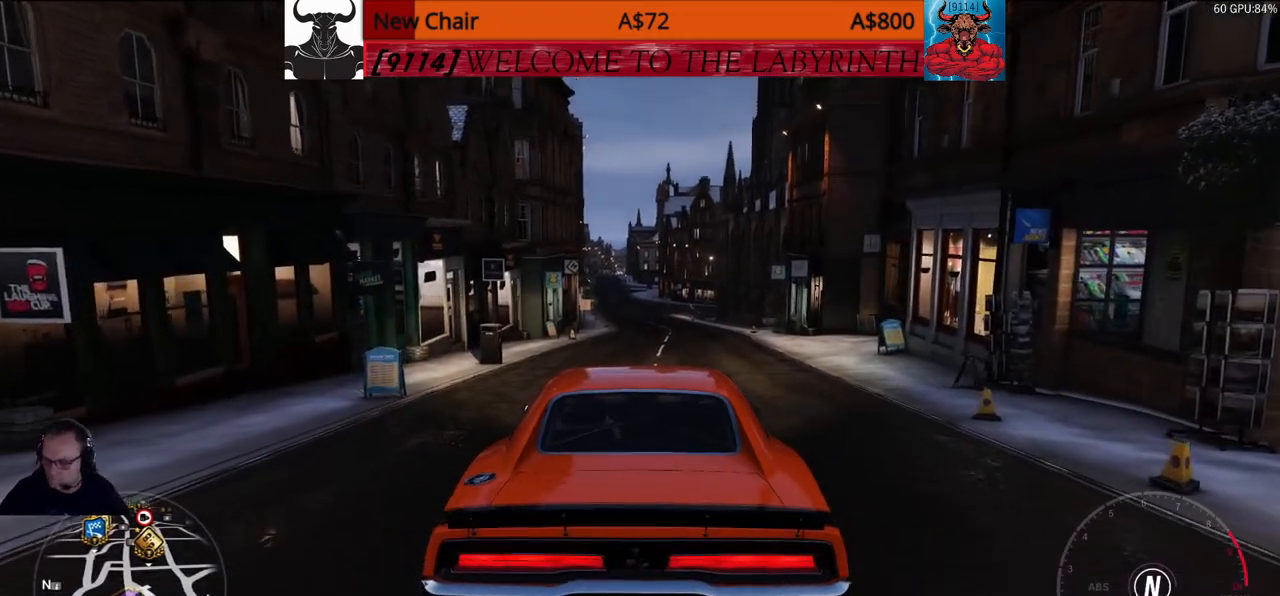
{"buttons": [], "left_stick": "center", "right_stick": "center", "events": []}
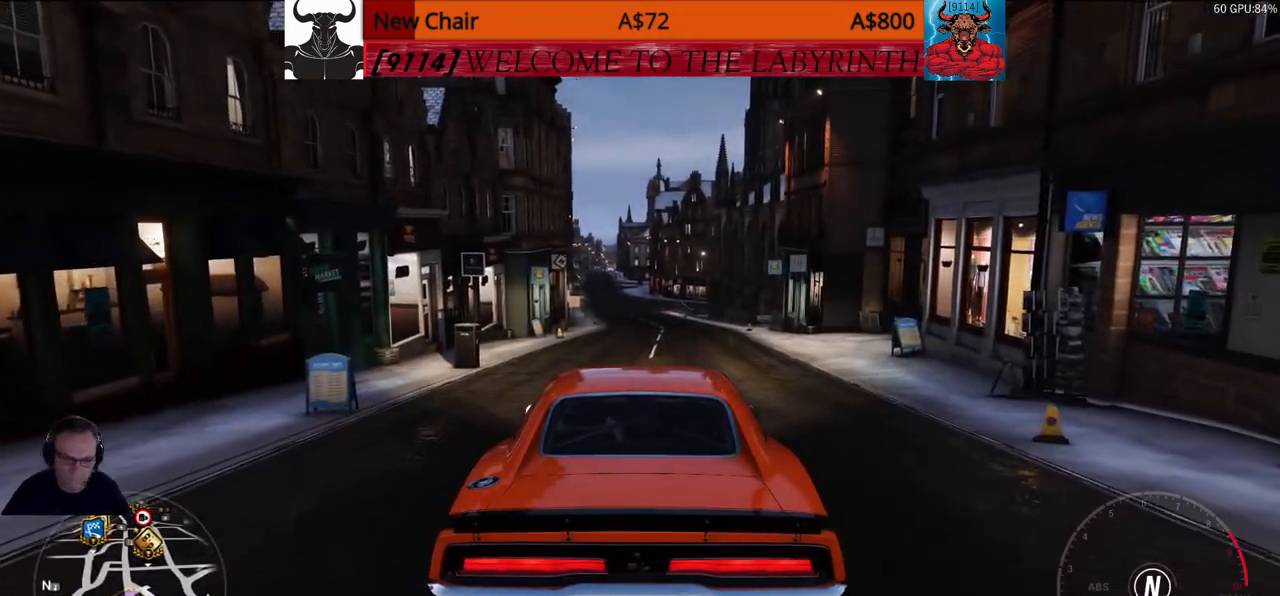
{"buttons": ["DPAD_UP"], "left_stick": "up", "right_stick": "center", "events": [[250, "DPAD_UP", "down"], [283, "left_stick", "up"]]}
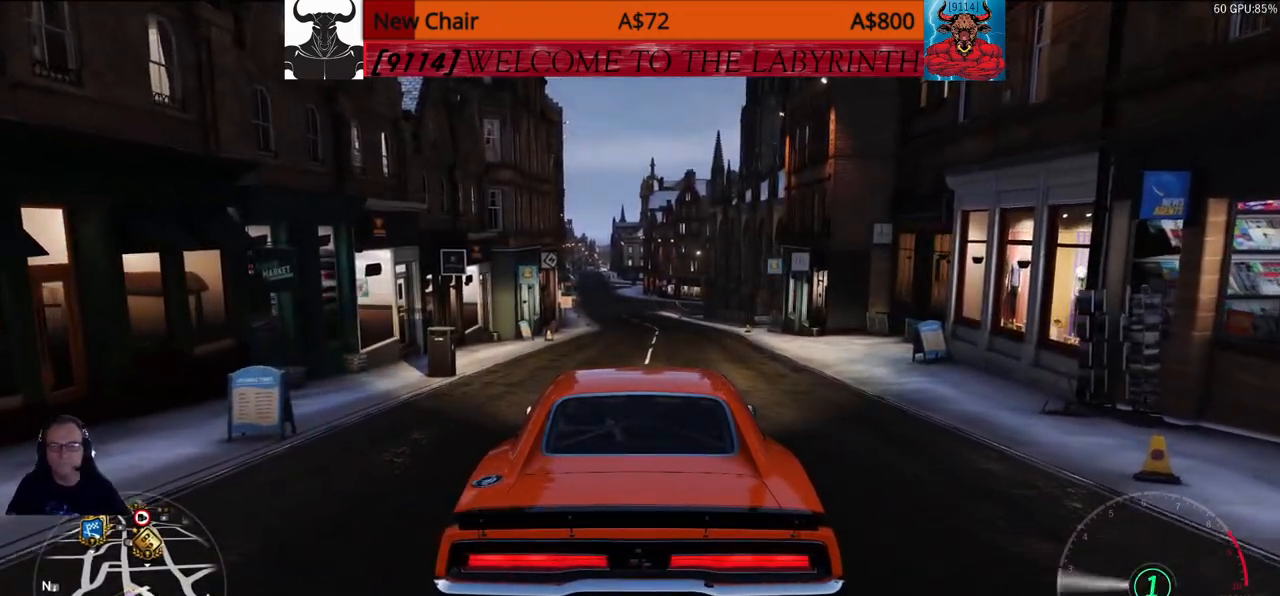
{"buttons": ["DPAD_UP"], "left_stick": "up", "right_stick": "center", "events": []}
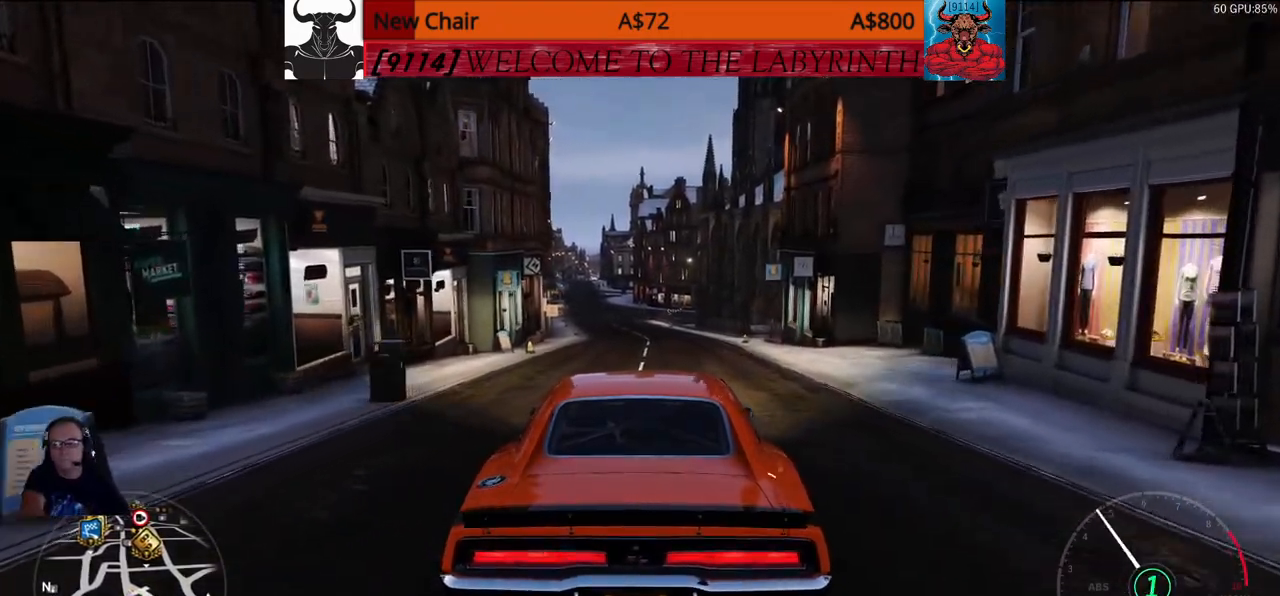
{"buttons": ["DPAD_UP"], "left_stick": "up", "right_stick": "center", "events": []}
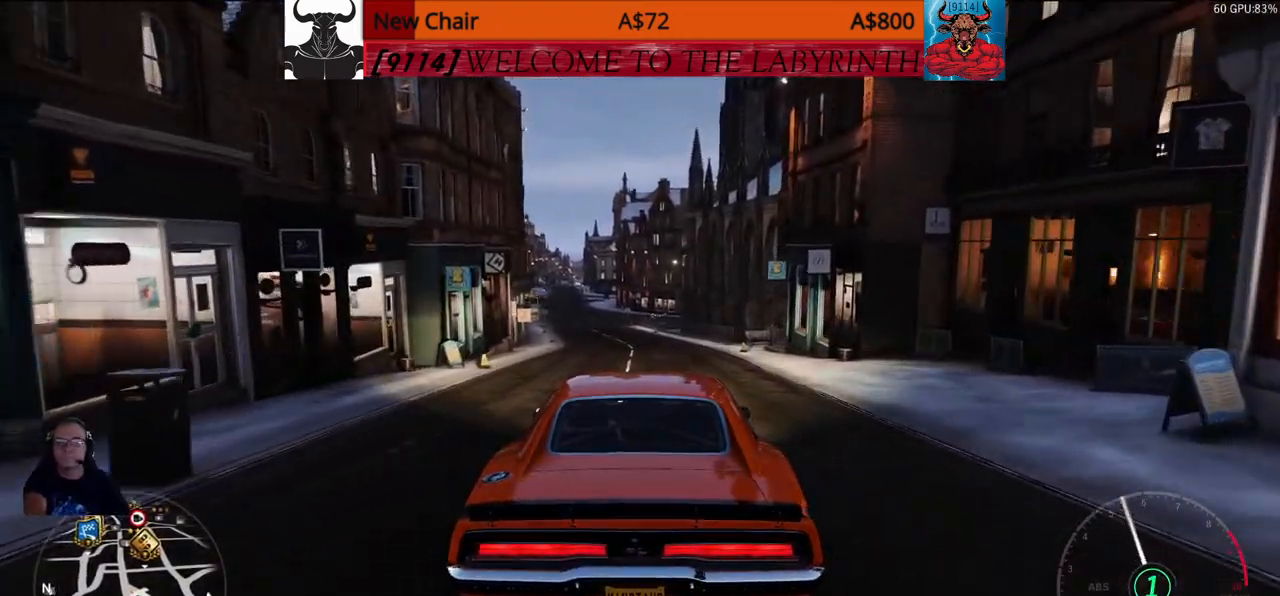
{"buttons": ["DPAD_UP"], "left_stick": "up", "right_stick": "center", "events": []}
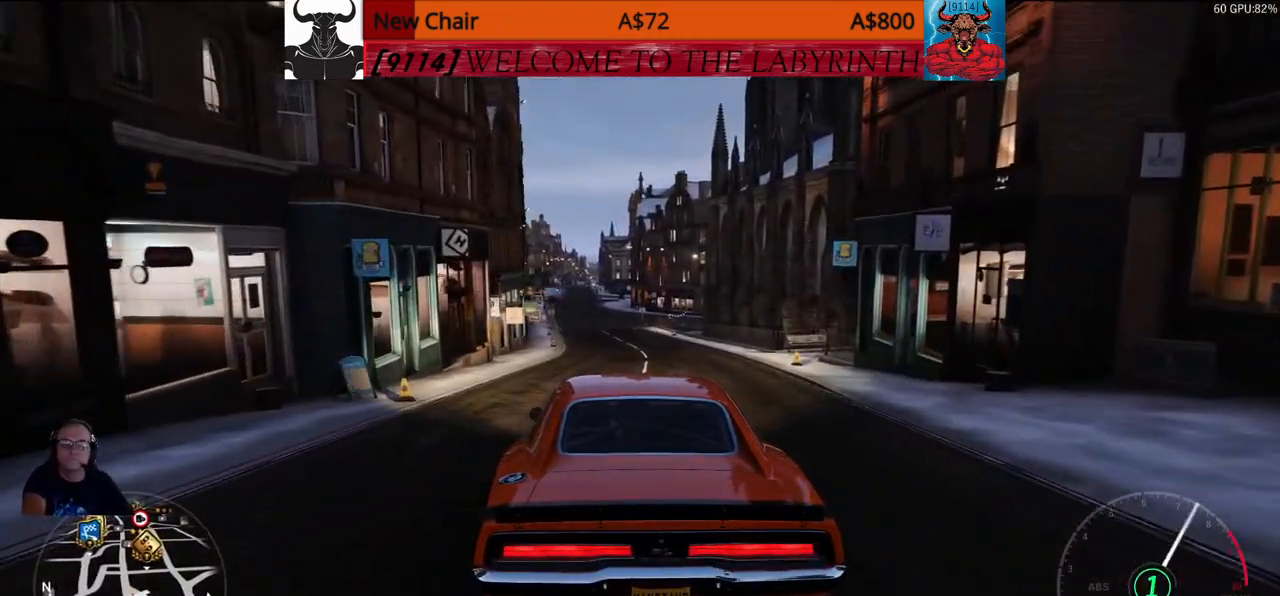
{"buttons": ["DPAD_UP"], "left_stick": "up", "right_stick": "center", "events": []}
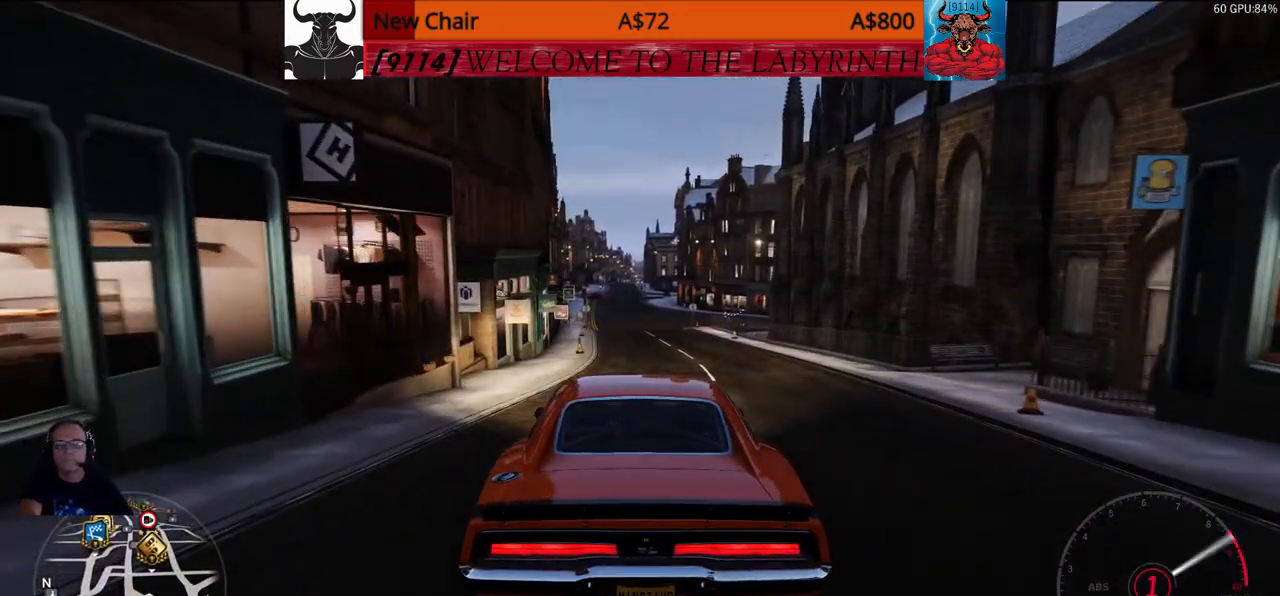
{"buttons": ["DPAD_RIGHT"], "left_stick": "up", "right_stick": "center", "events": [[100, "DPAD_UP", "up"], [150, "DPAD_RIGHT", "down"], [150, "left_stick", "center"], [233, "left_stick", "up"]]}
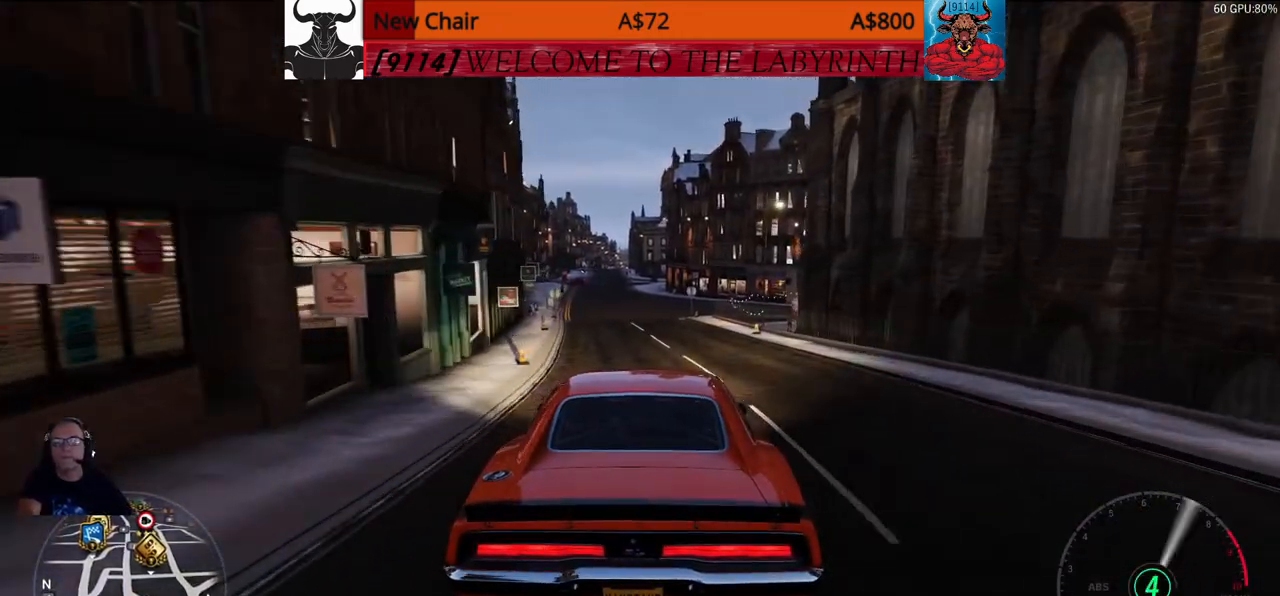
{"buttons": ["DPAD_RIGHT"], "left_stick": "up", "right_stick": "center", "events": []}
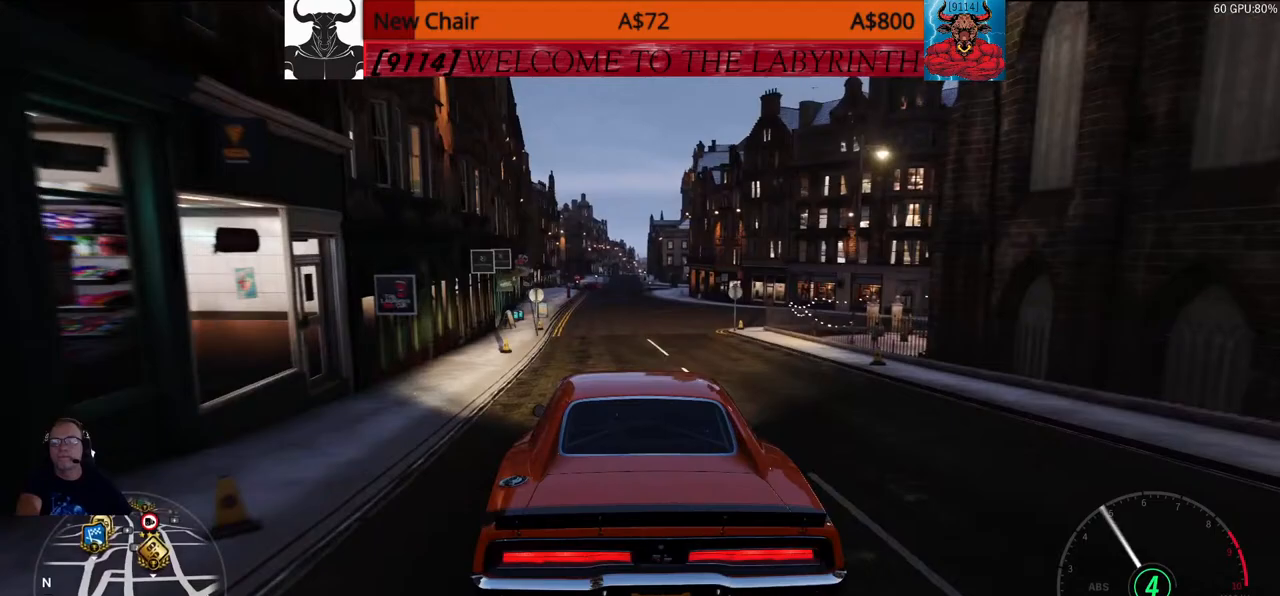
{"buttons": ["DPAD_DOWN"], "left_stick": "up", "right_stick": "center", "events": [[217, "DPAD_RIGHT", "up"], [233, "left_stick", "center"], [333, "left_stick", "up"], [383, "DPAD_DOWN", "down"]]}
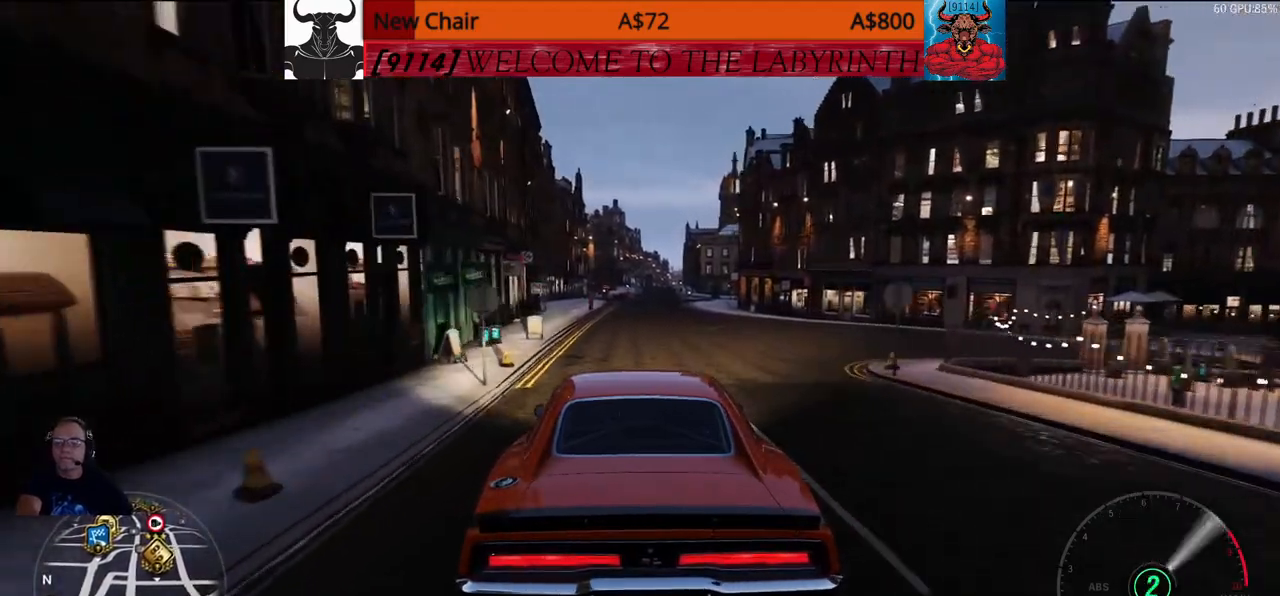
{"buttons": ["DPAD_DOWN"], "left_stick": "up", "right_stick": "center", "events": []}
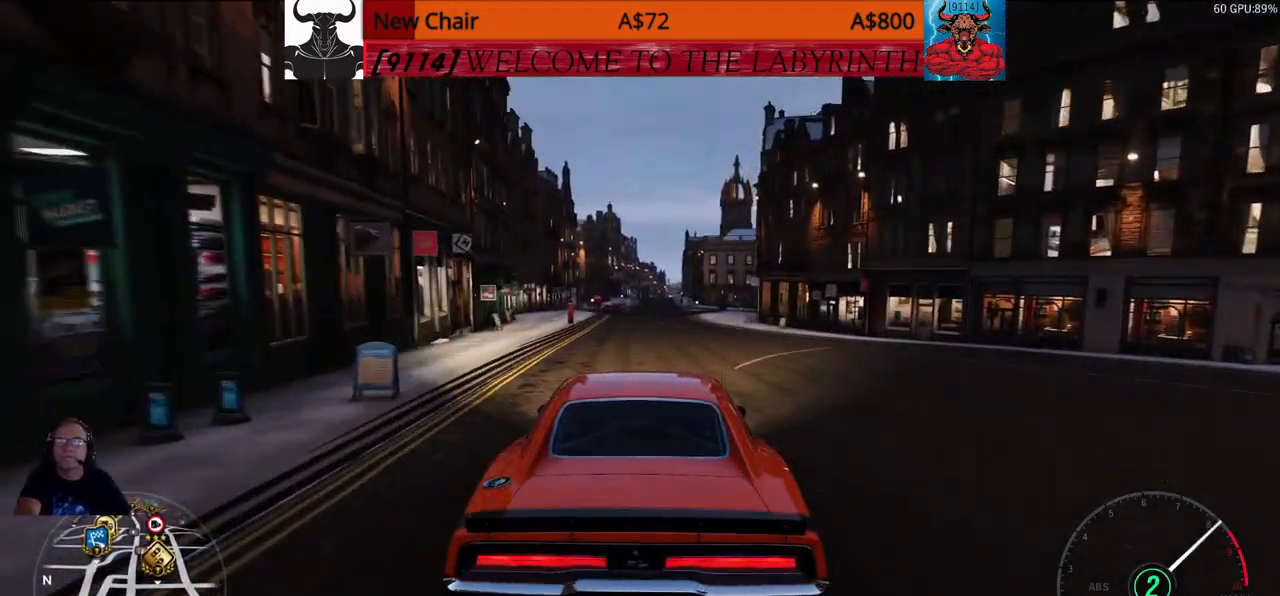
{"buttons": ["DPAD_DOWN"], "left_stick": "up", "right_stick": "center", "events": []}
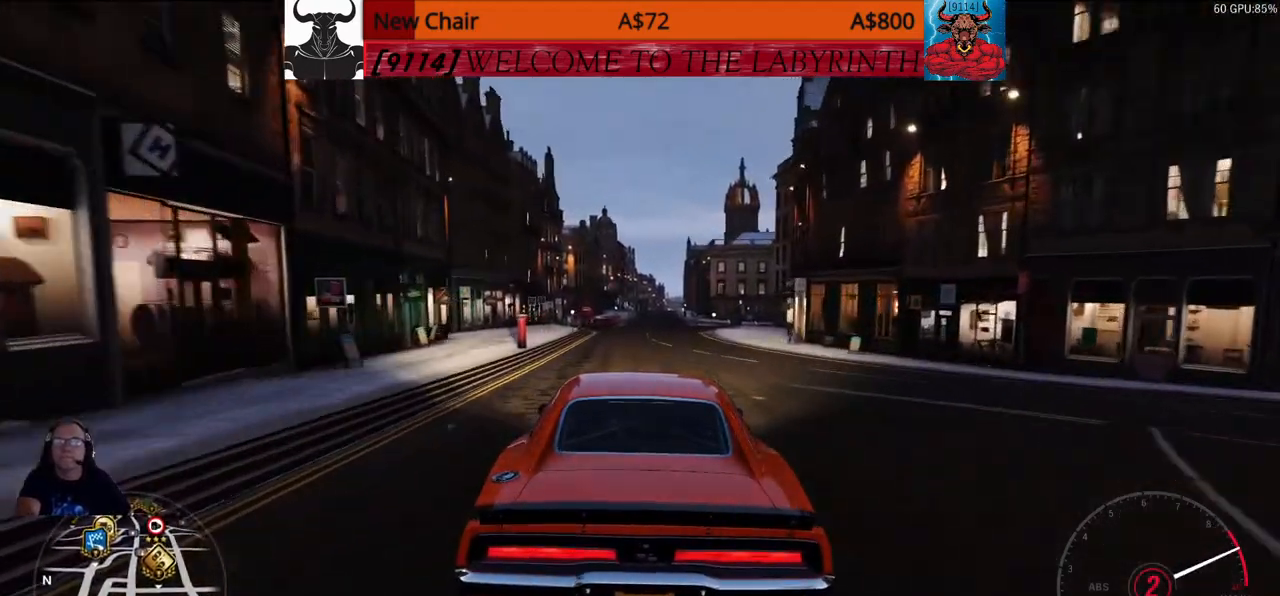
{"buttons": ["DPAD_LEFT"], "left_stick": "up", "right_stick": "center", "events": [[50, "DPAD_DOWN", "up"], [133, "left_stick", "center"], [200, "DPAD_LEFT", "down"], [200, "left_stick", "up"]]}
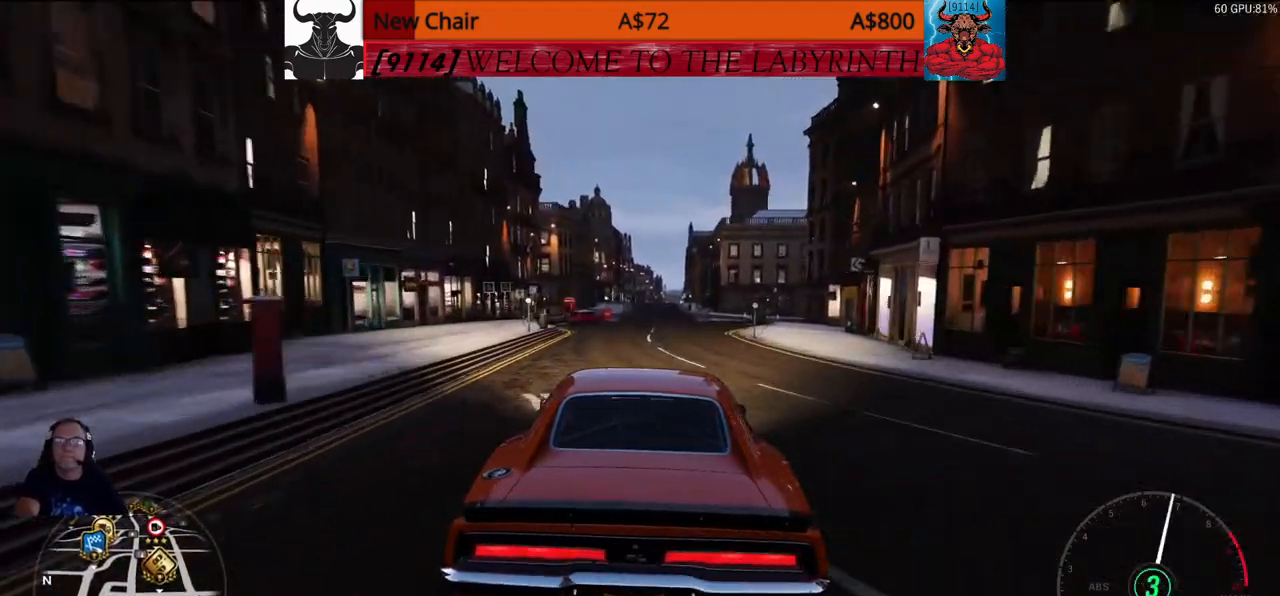
{"buttons": ["DPAD_LEFT"], "left_stick": "up", "right_stick": "center", "events": []}
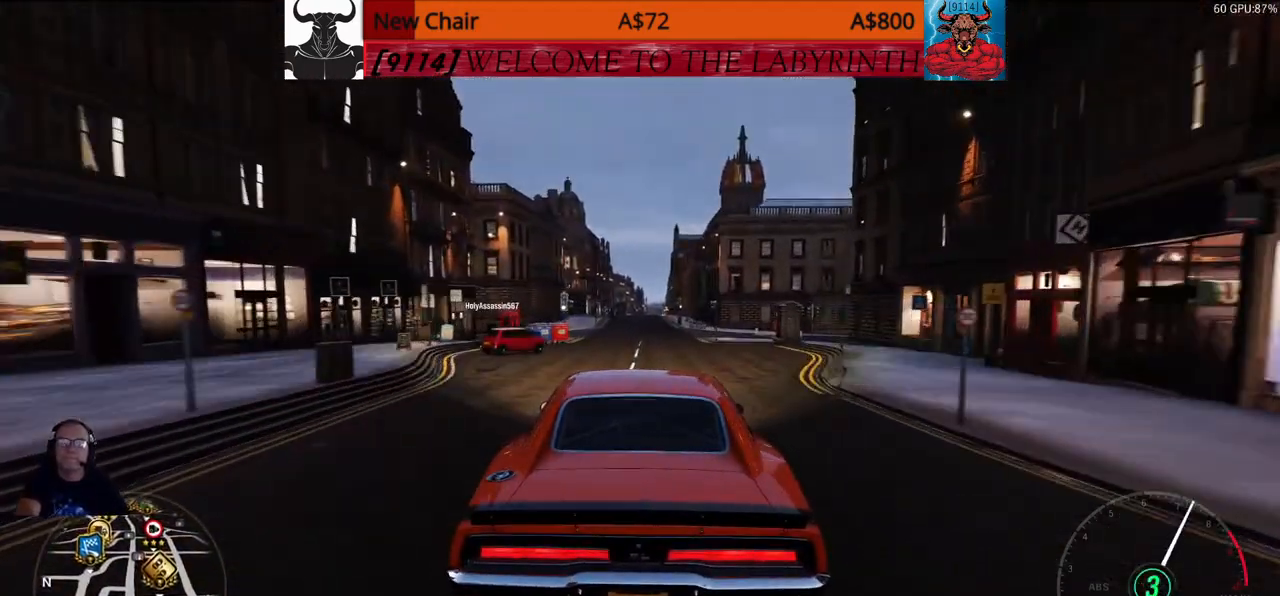
{"buttons": ["DPAD_LEFT"], "left_stick": "up", "right_stick": "center", "events": []}
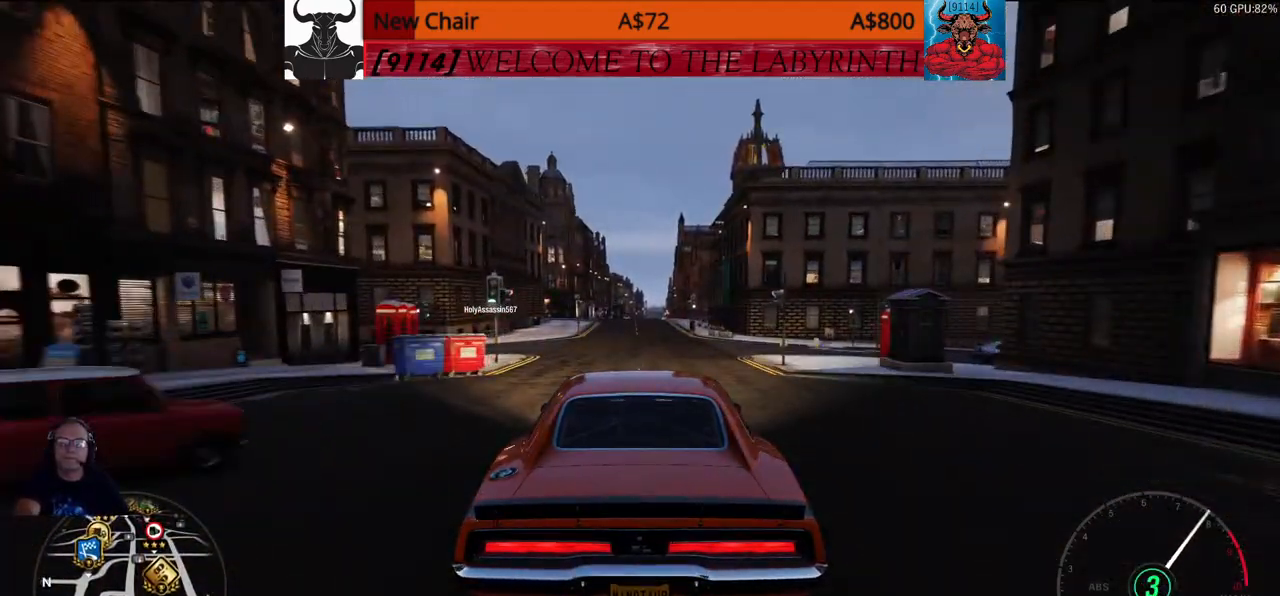
{"buttons": ["DPAD_LEFT"], "left_stick": "up", "right_stick": "center", "events": []}
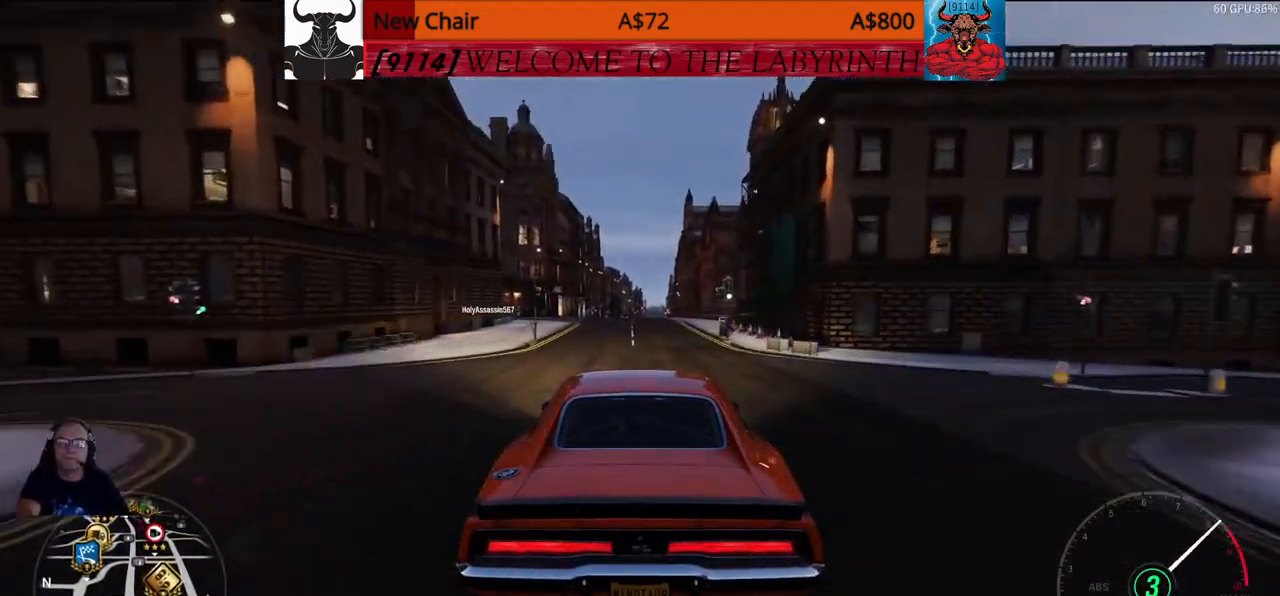
{"buttons": [], "left_stick": "center", "right_stick": "center", "events": [[483, "DPAD_LEFT", "up"], [500, "left_stick", "center"]]}
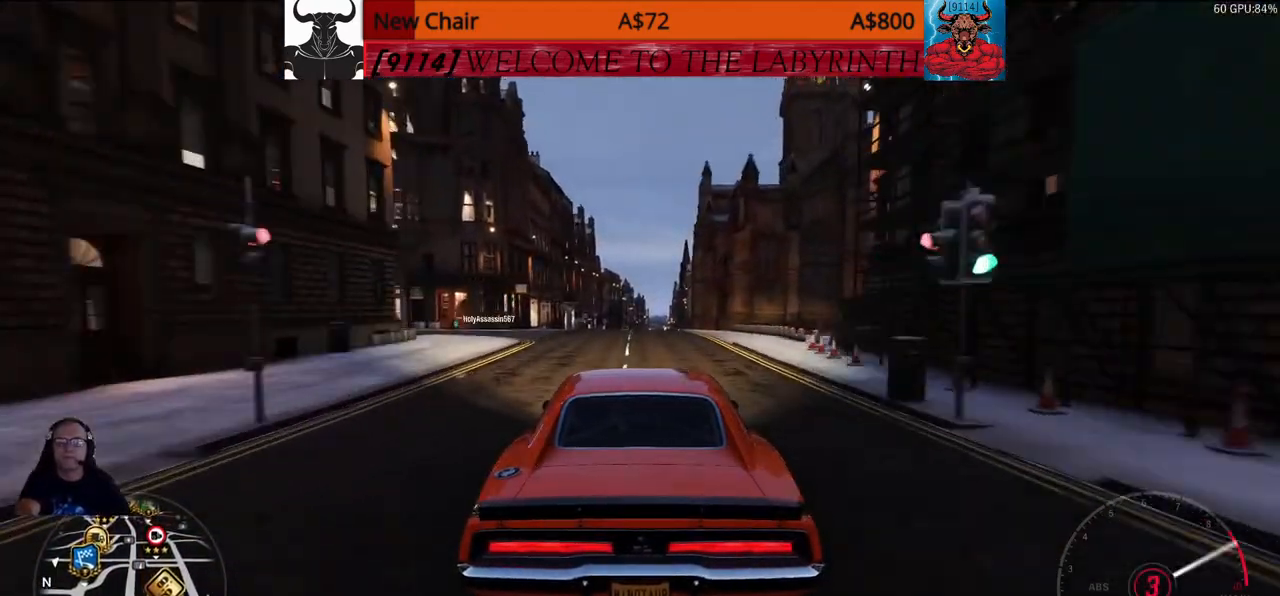
{"buttons": ["DPAD_RIGHT"], "left_stick": "up", "right_stick": "center", "events": [[50, "DPAD_RIGHT", "down"], [100, "left_stick", "up"]]}
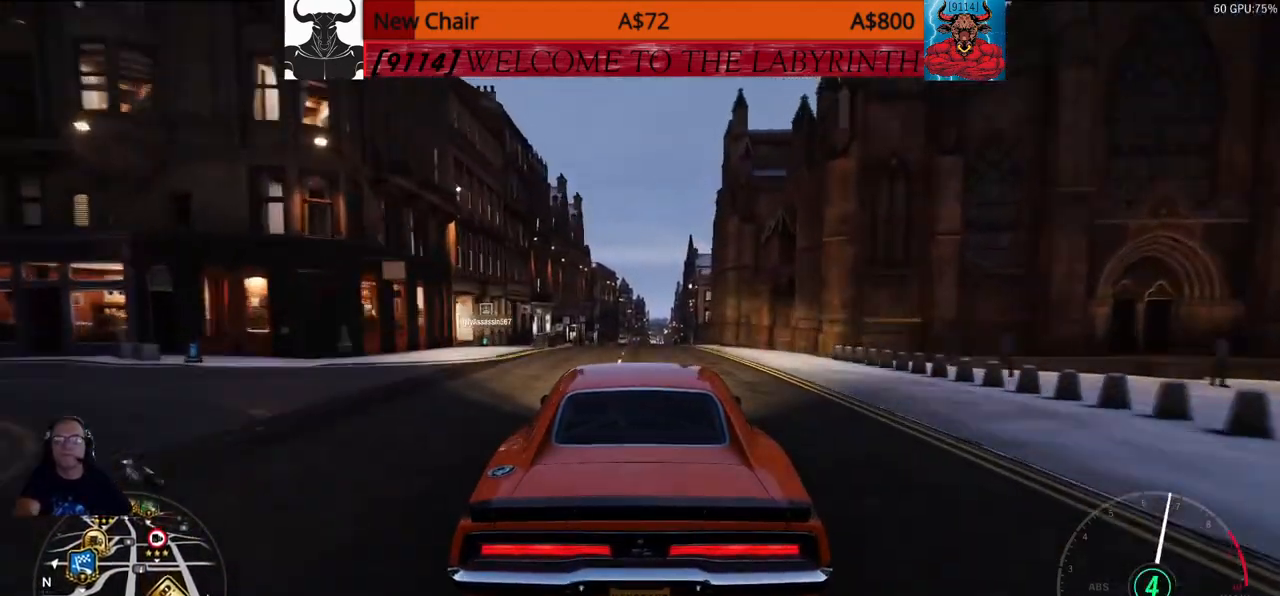
{"buttons": ["DPAD_RIGHT"], "left_stick": "up", "right_stick": "center", "events": []}